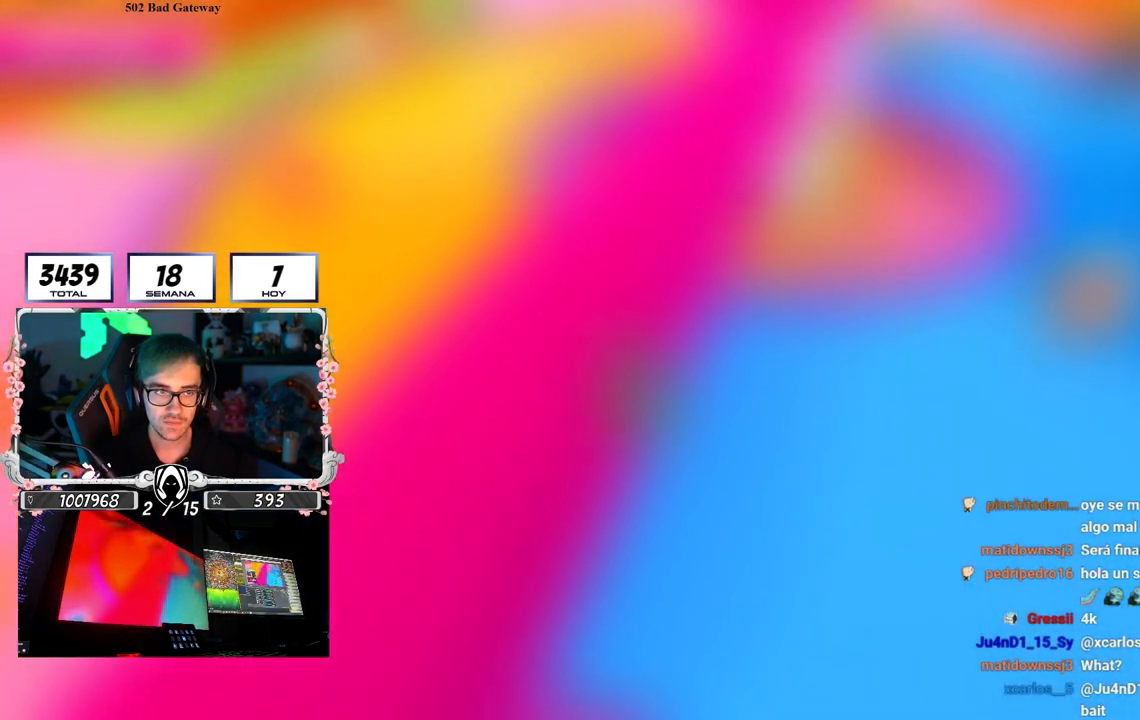
Gameplay with a controller (PlayStation layout); each line is a JSON object with the inputs held at the frame after it. "events" lists button and stick changes between this image and that frame as [ms after this image, input, new state], when the widget could be followed in between. Not read: R3.
{"buttons": [], "left_stick": "left", "right_stick": "right", "events": []}
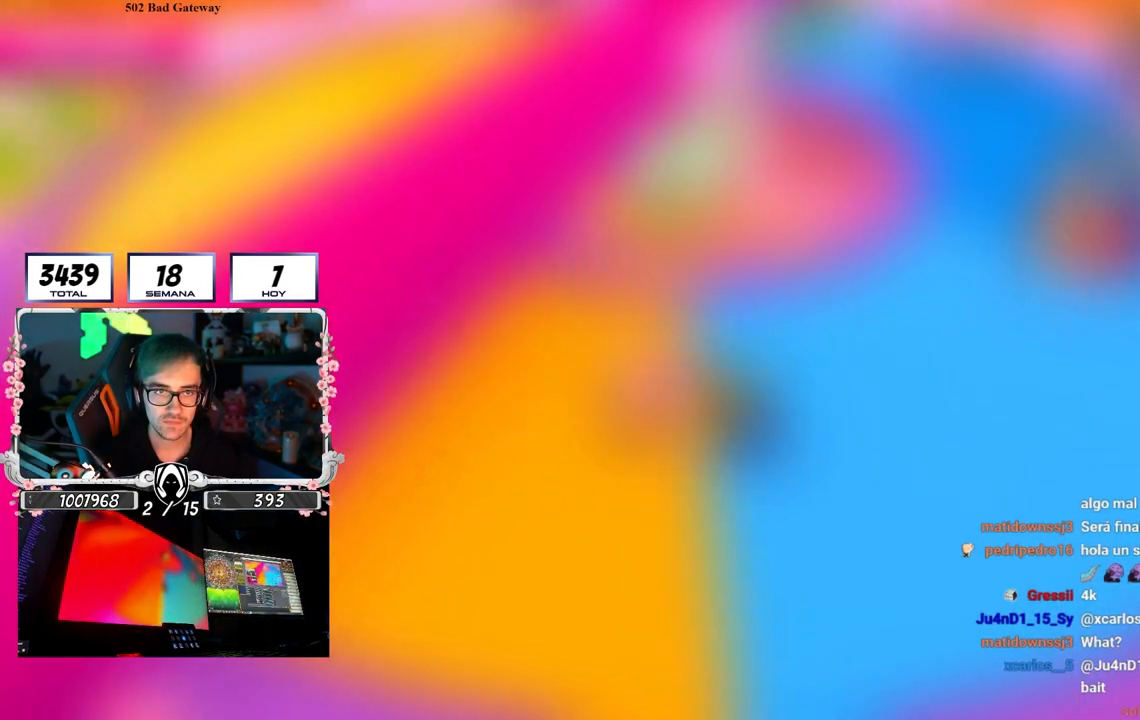
{"buttons": [], "left_stick": "left", "right_stick": "right", "events": [[217, "left_stick", "up-left"], [500, "left_stick", "left"]]}
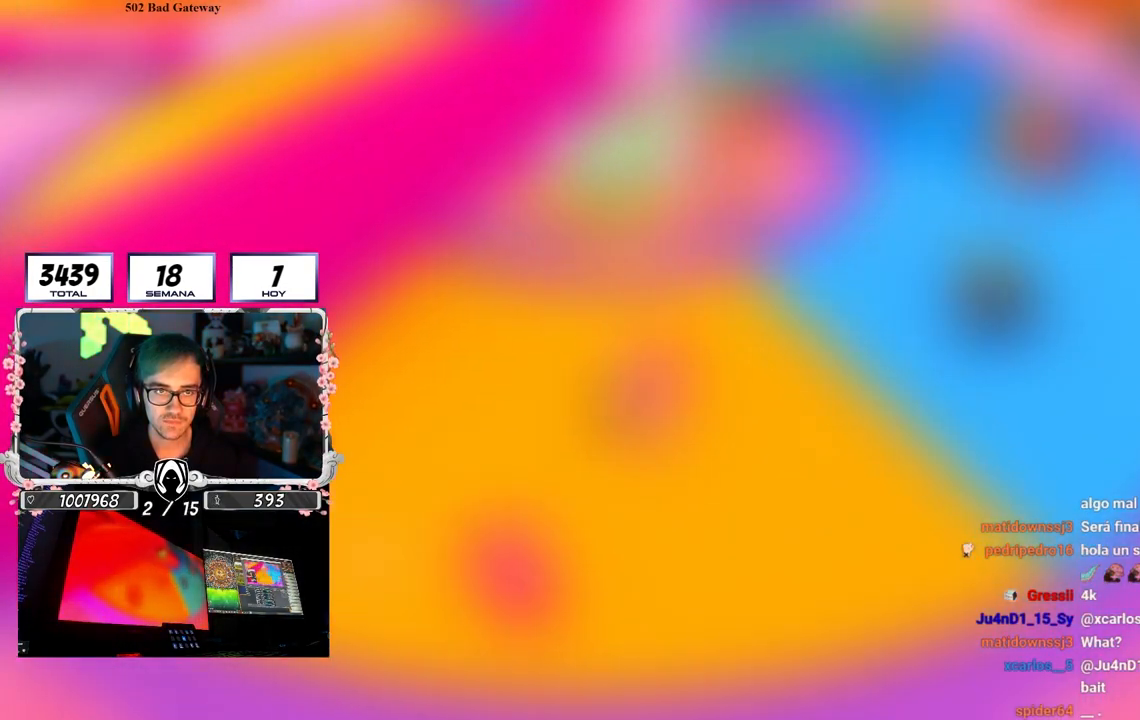
{"buttons": [], "left_stick": "left", "right_stick": "right", "events": []}
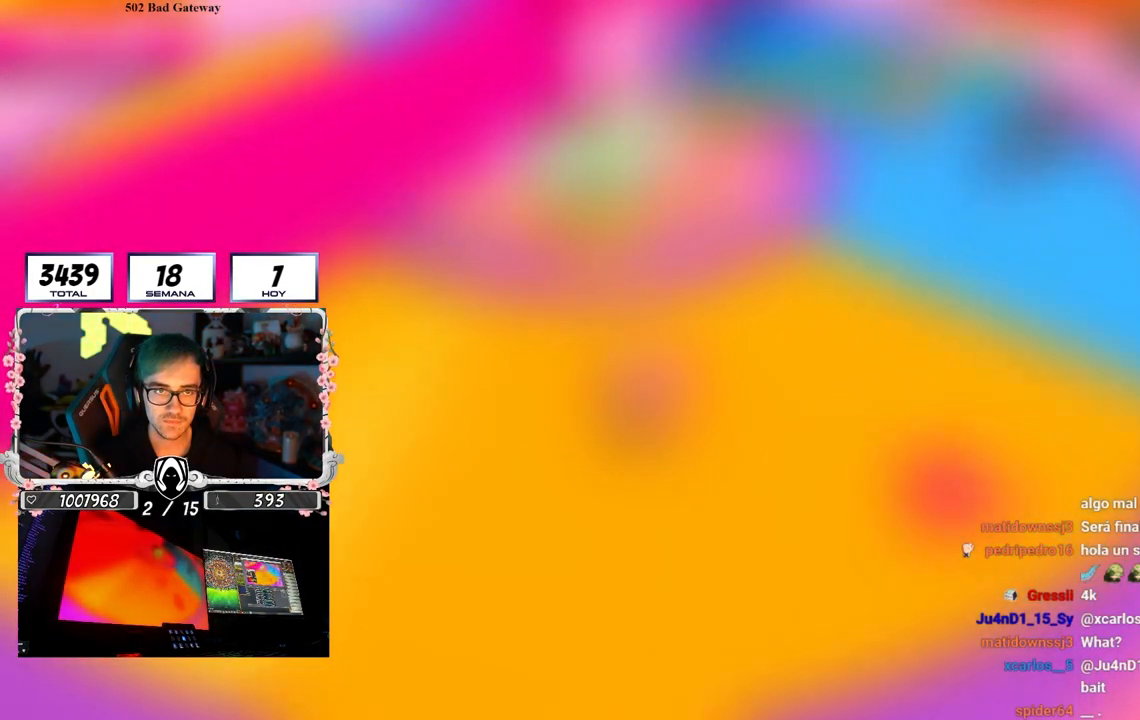
{"buttons": [], "left_stick": "up-left", "right_stick": "down-right", "events": [[183, "left_stick", "down-left"], [367, "right_stick", "down-right"], [433, "left_stick", "up-left"]]}
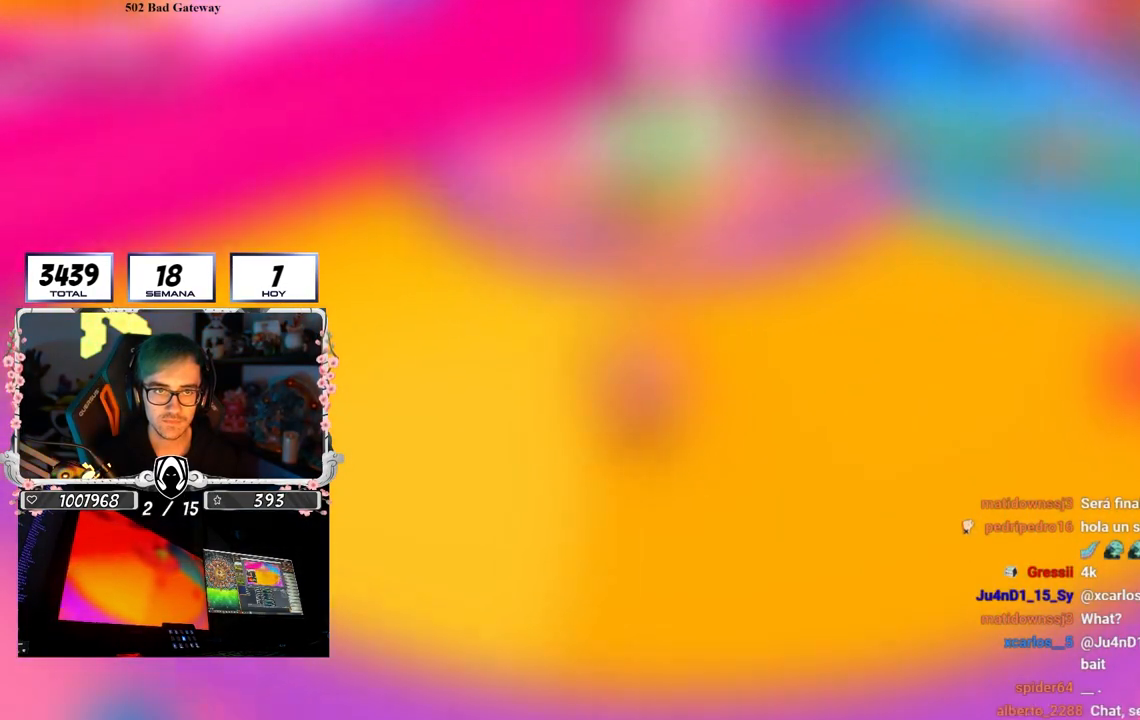
{"buttons": ["CROSS"], "left_stick": "right", "right_stick": "center", "events": [[117, "left_stick", "up-right"], [133, "right_stick", "center"], [183, "left_stick", "right"], [483, "CROSS", "down"]]}
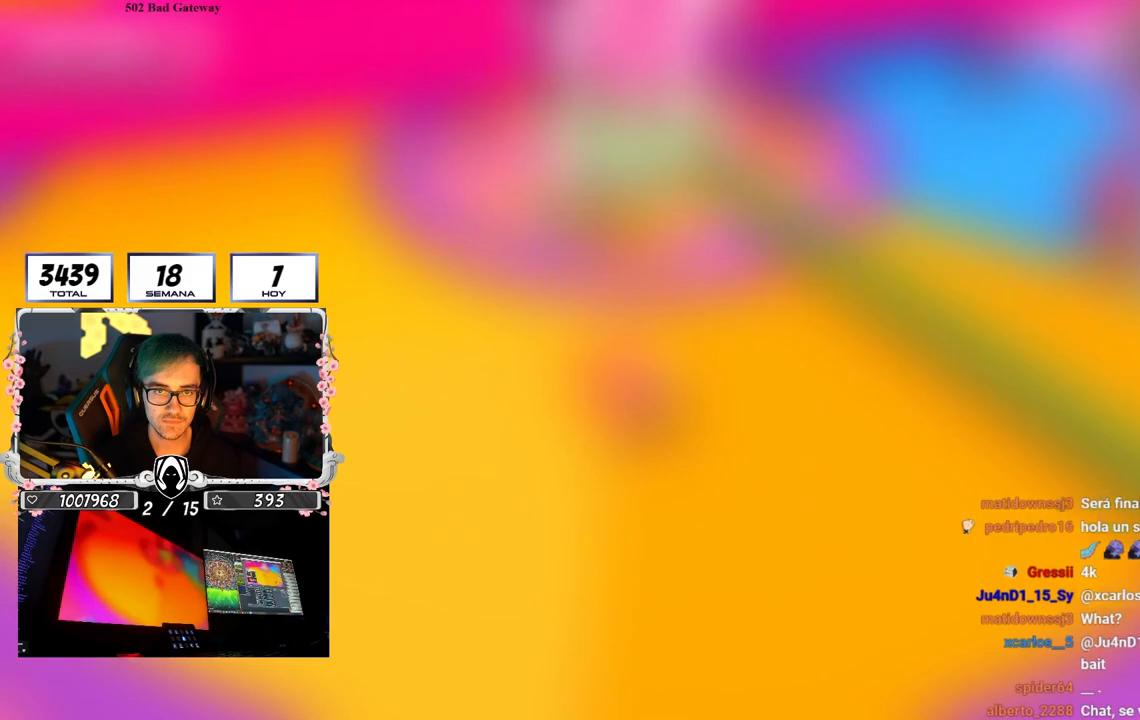
{"buttons": [], "left_stick": "left", "right_stick": "center", "events": [[50, "left_stick", "down"], [117, "left_stick", "left"], [167, "CROSS", "up"]]}
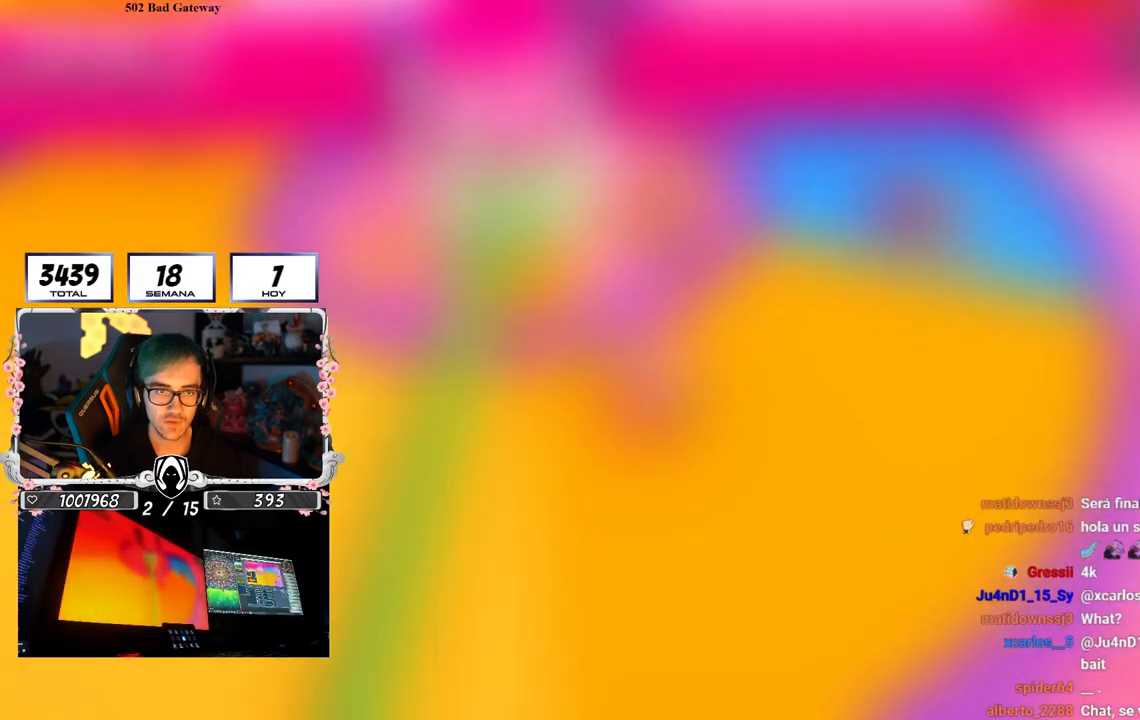
{"buttons": [], "left_stick": "left", "right_stick": "center", "events": []}
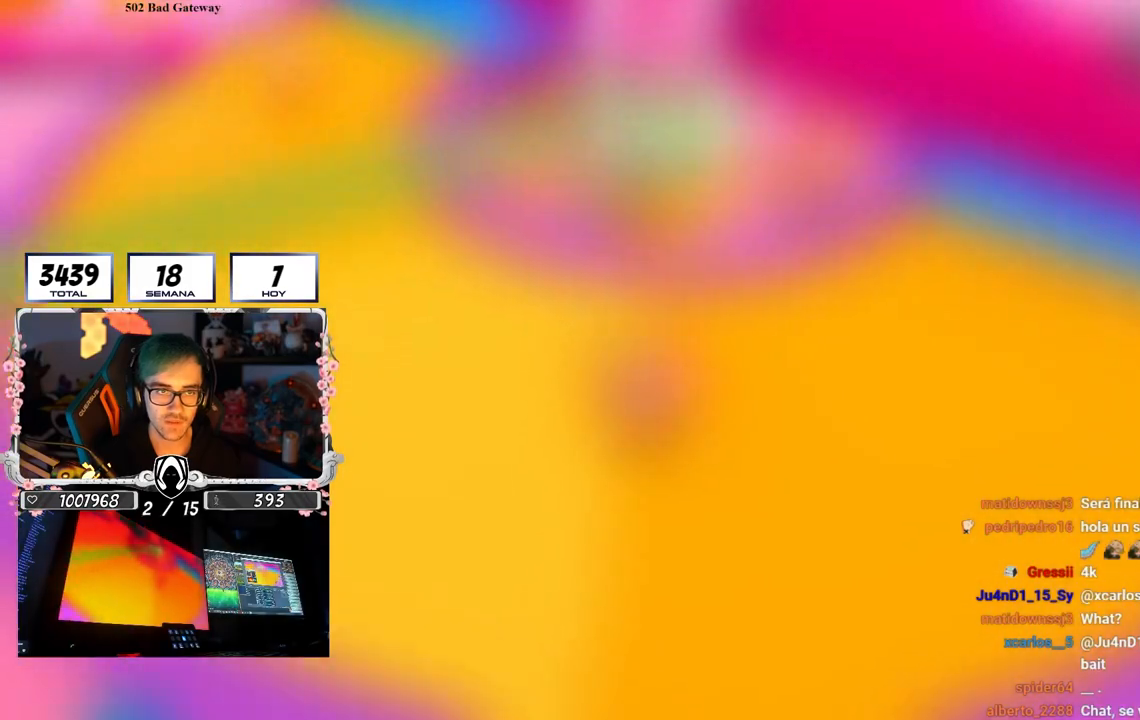
{"buttons": [], "left_stick": "up-left", "right_stick": "right", "events": [[17, "right_stick", "right"], [167, "left_stick", "up-left"]]}
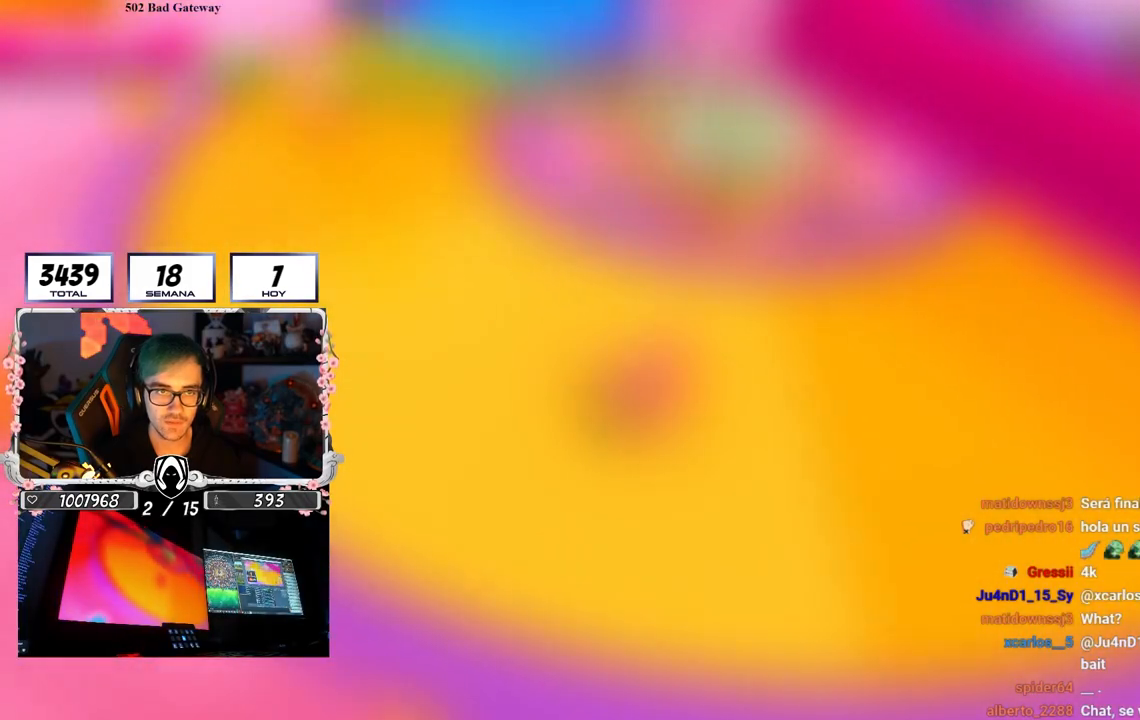
{"buttons": [], "left_stick": "up-left", "right_stick": "right", "events": []}
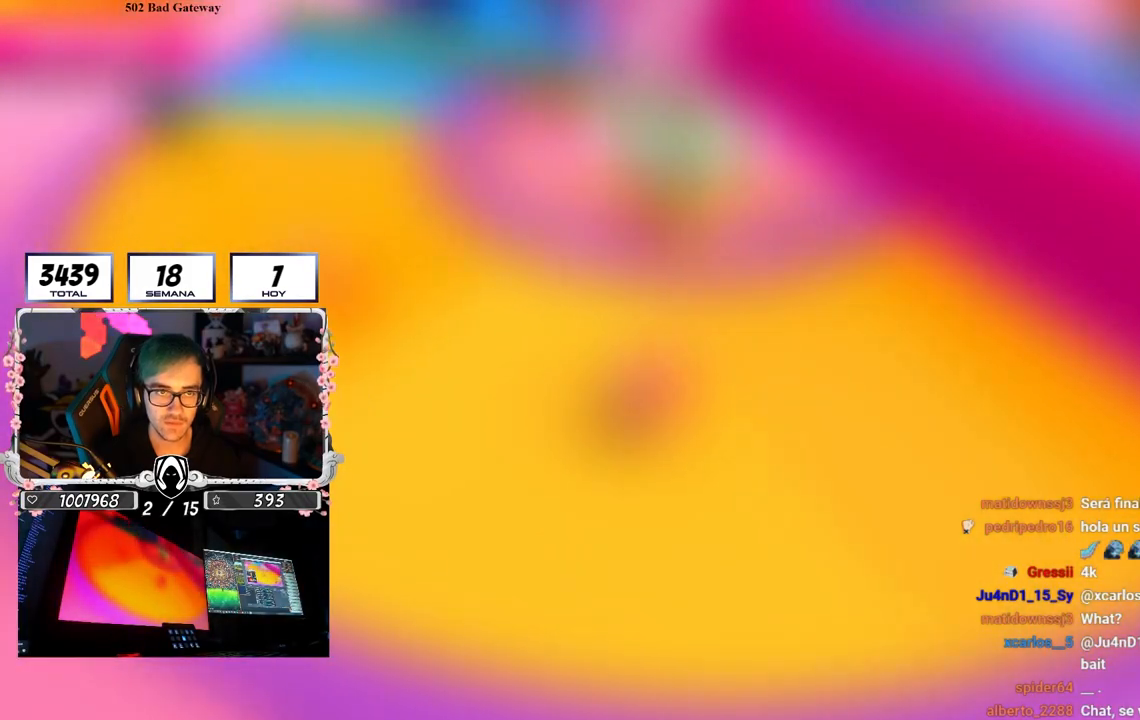
{"buttons": [], "left_stick": "up-left", "right_stick": "right", "events": [[17, "left_stick", "left"], [200, "left_stick", "up-left"]]}
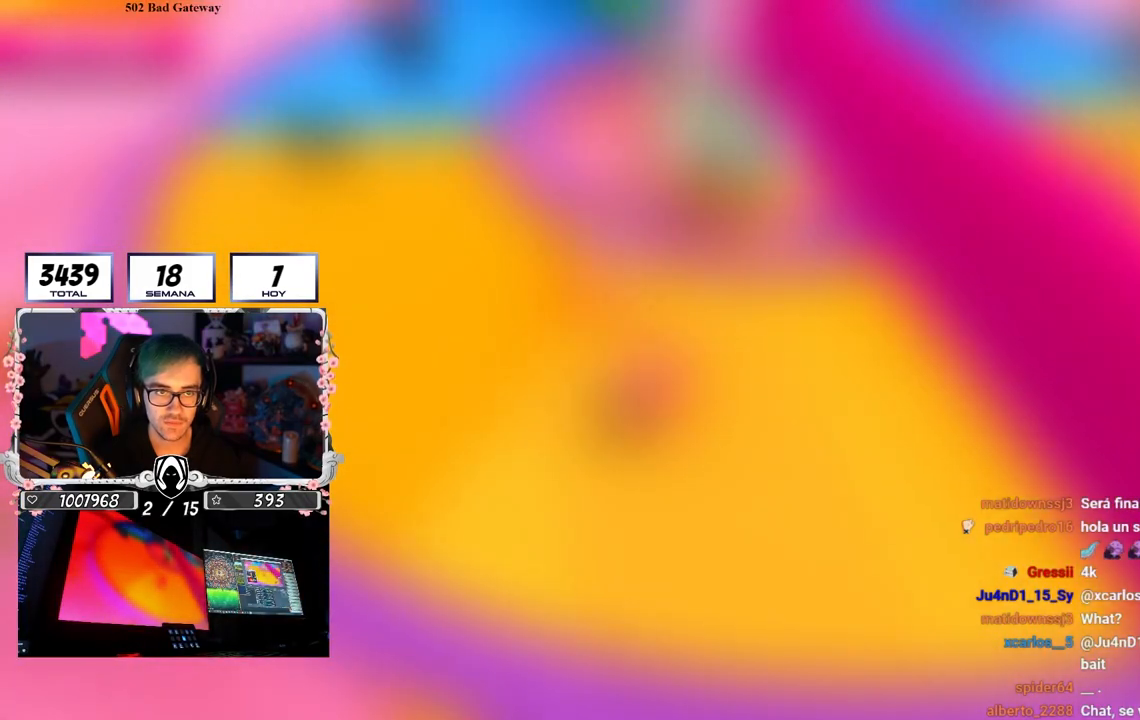
{"buttons": [], "left_stick": "up-left", "right_stick": "right", "events": []}
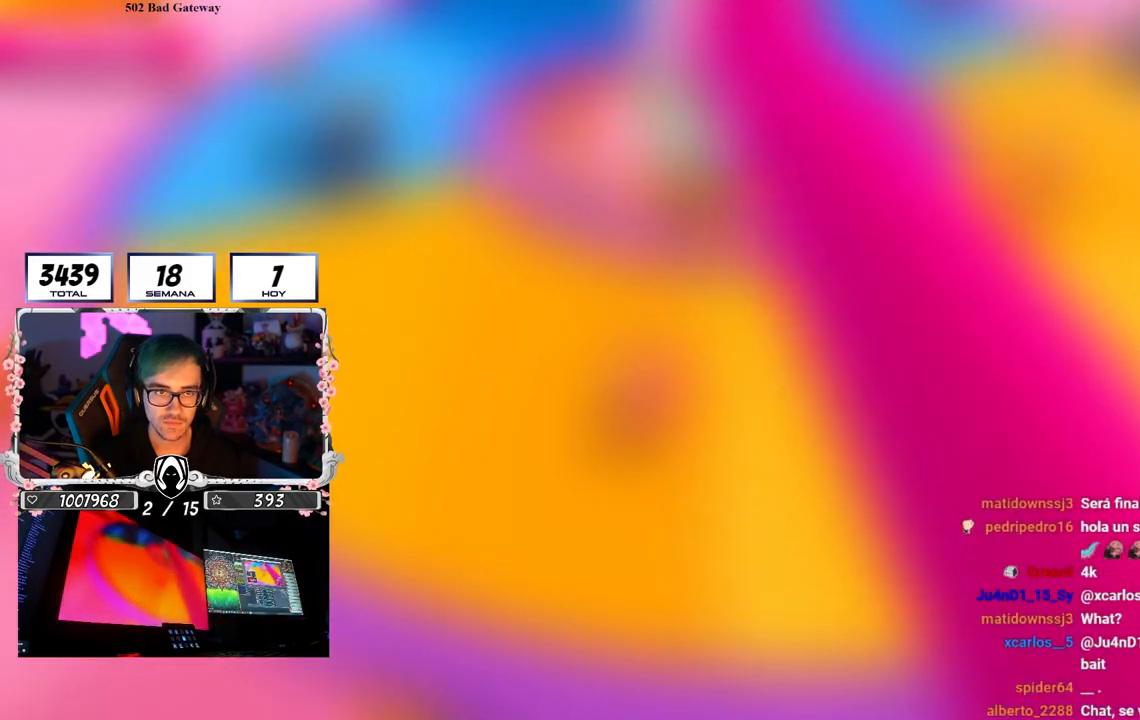
{"buttons": [], "left_stick": "left", "right_stick": "right", "events": [[450, "left_stick", "left"]]}
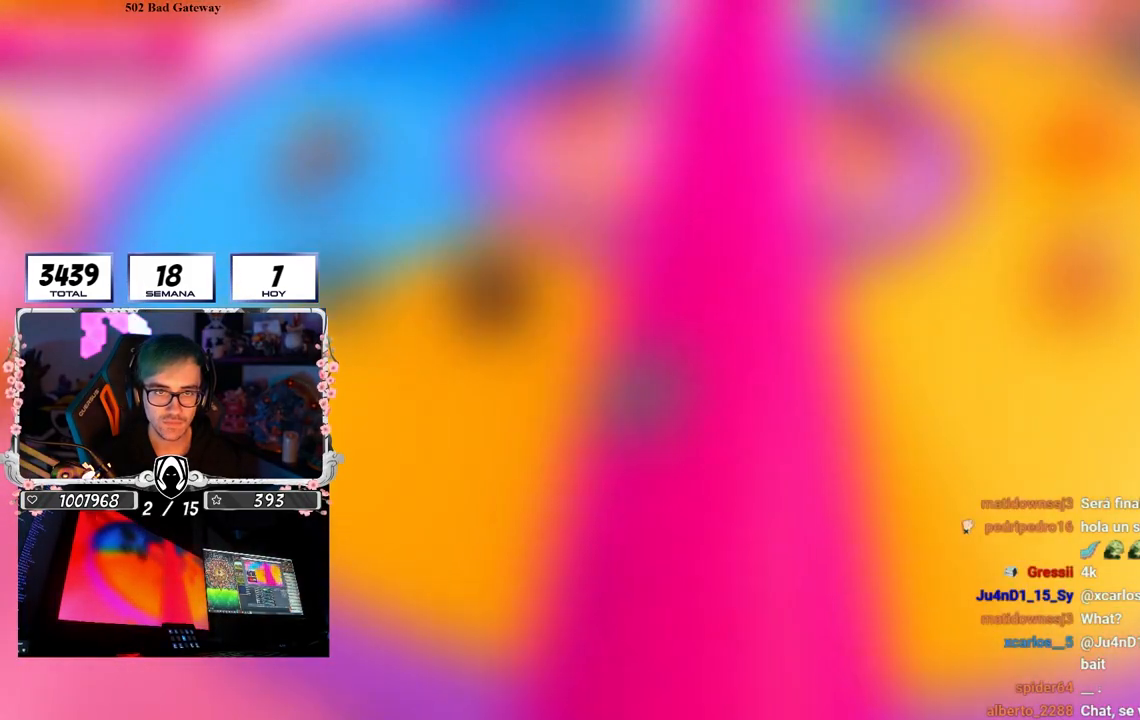
{"buttons": [], "left_stick": "left", "right_stick": "right", "events": []}
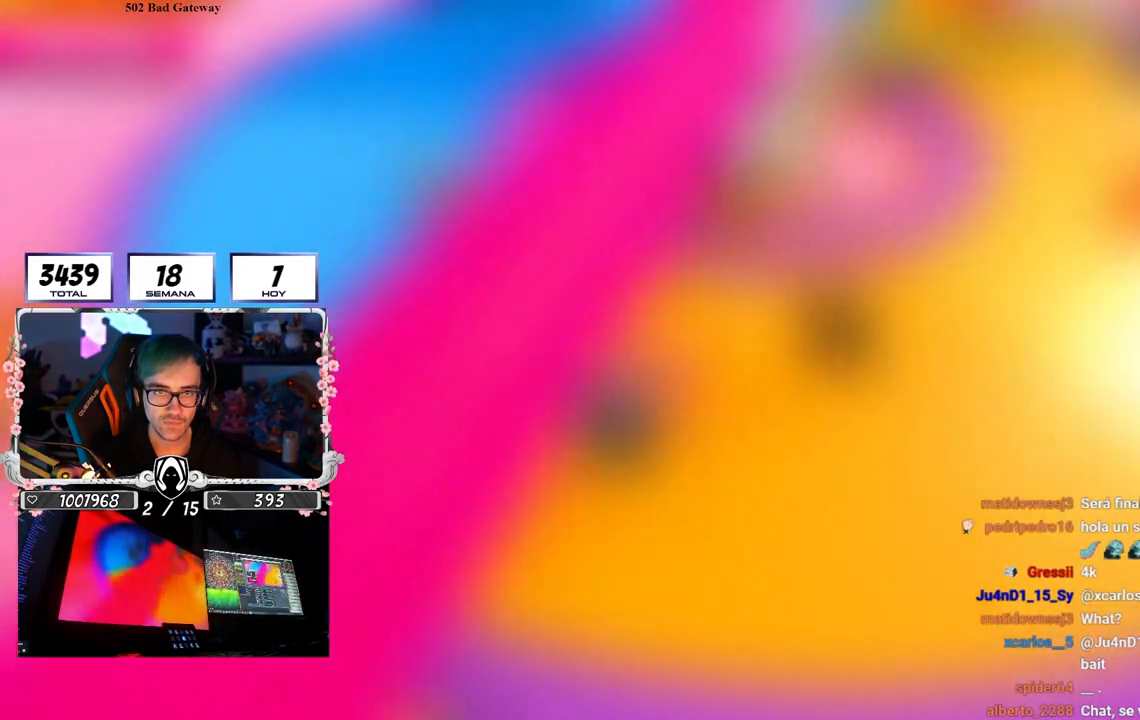
{"buttons": [], "left_stick": "left", "right_stick": "right", "events": []}
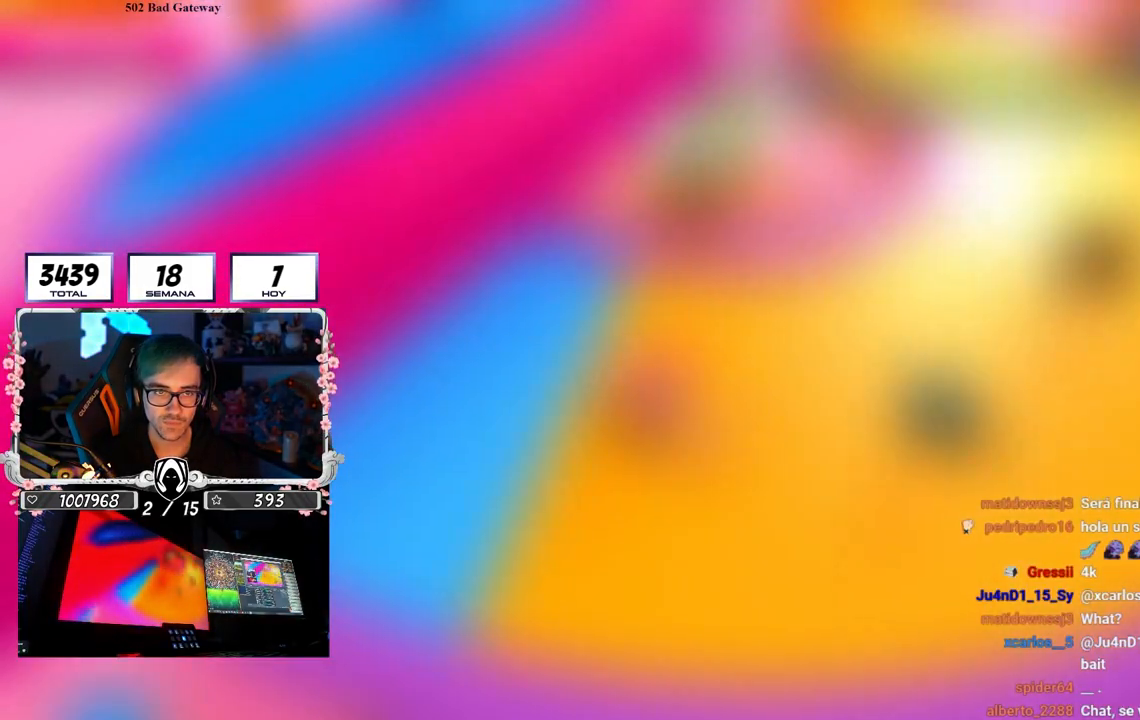
{"buttons": [], "left_stick": "left", "right_stick": "down-right", "events": [[450, "right_stick", "down-right"]]}
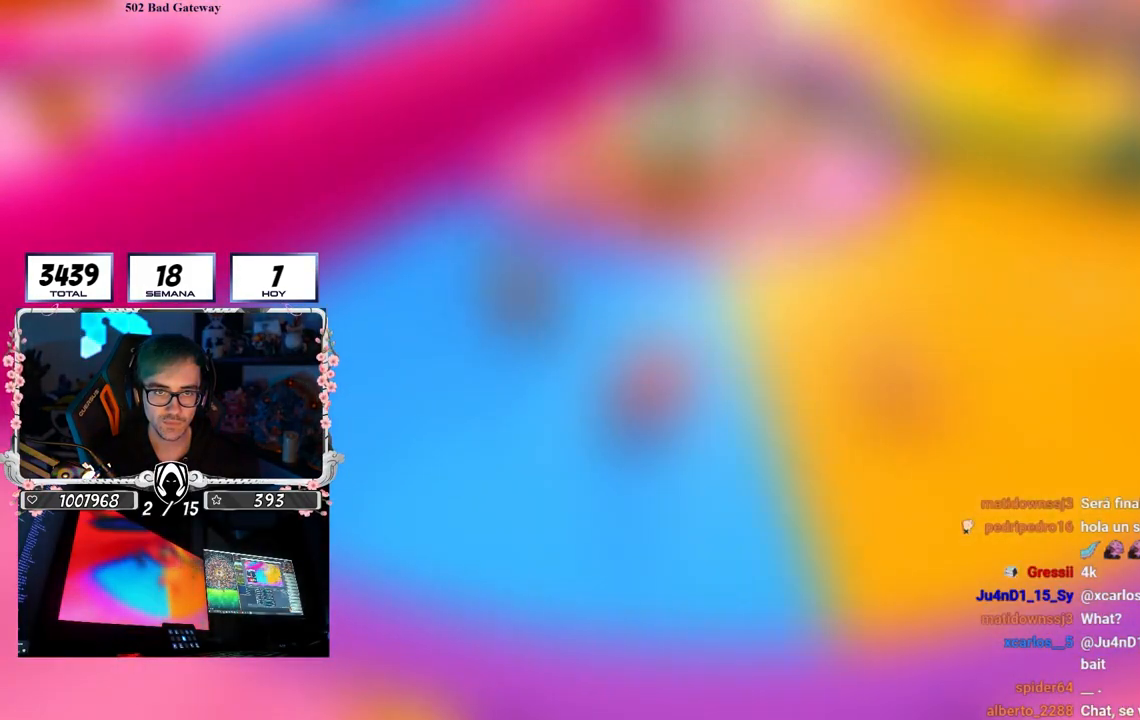
{"buttons": ["CROSS"], "left_stick": "up-right", "right_stick": "center", "events": [[217, "right_stick", "right"], [267, "left_stick", "down-right"], [317, "right_stick", "center"], [450, "CROSS", "down"], [450, "left_stick", "up-right"]]}
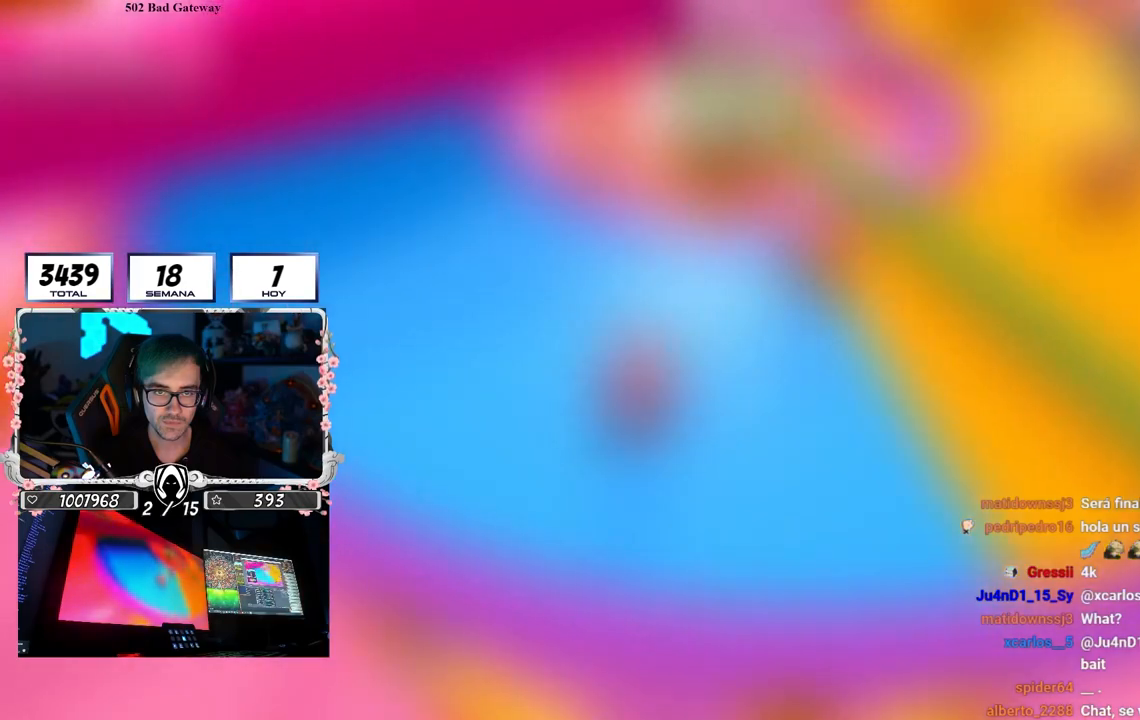
{"buttons": [], "left_stick": "up-left", "right_stick": "center", "events": [[83, "left_stick", "up-left"], [150, "CROSS", "up"]]}
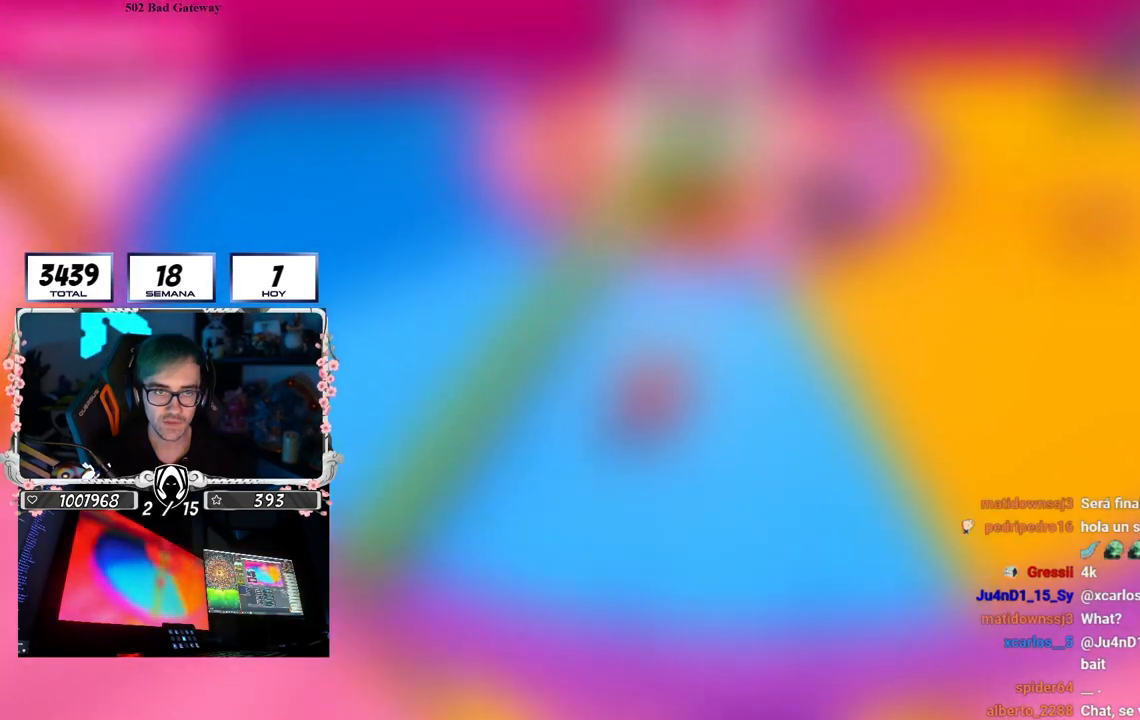
{"buttons": [], "left_stick": "up-left", "right_stick": "right", "events": [[83, "right_stick", "right"]]}
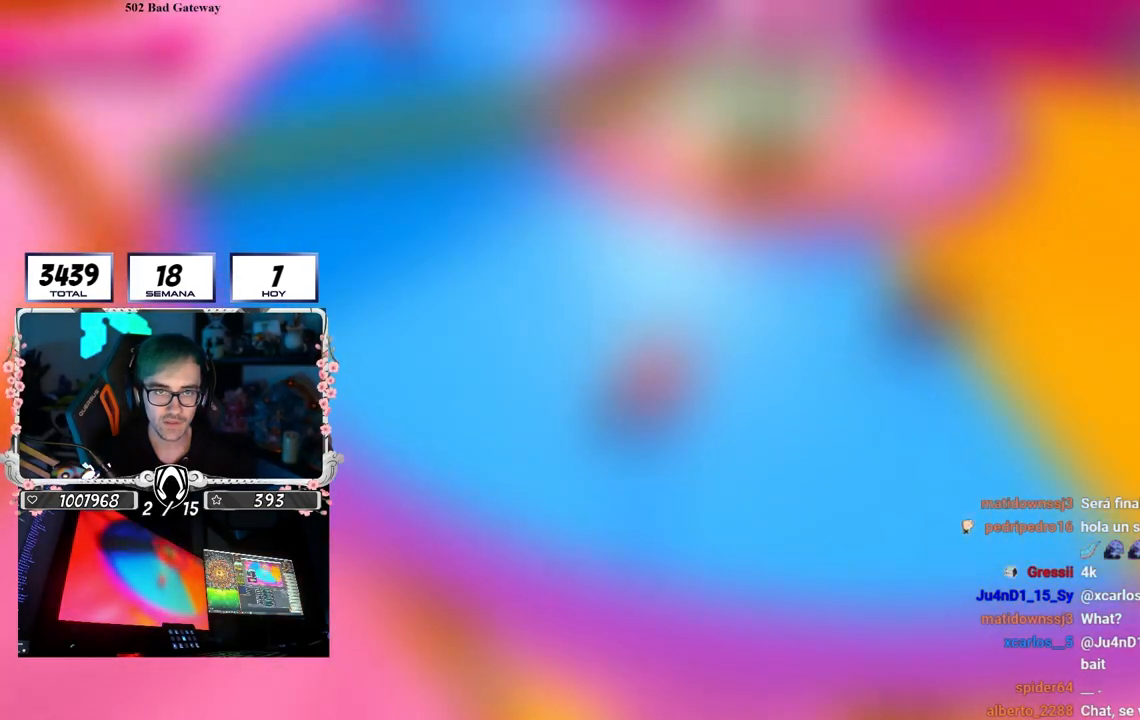
{"buttons": [], "left_stick": "center", "right_stick": "right", "events": [[83, "right_stick", "up-right"], [350, "right_stick", "right"], [500, "left_stick", "center"]]}
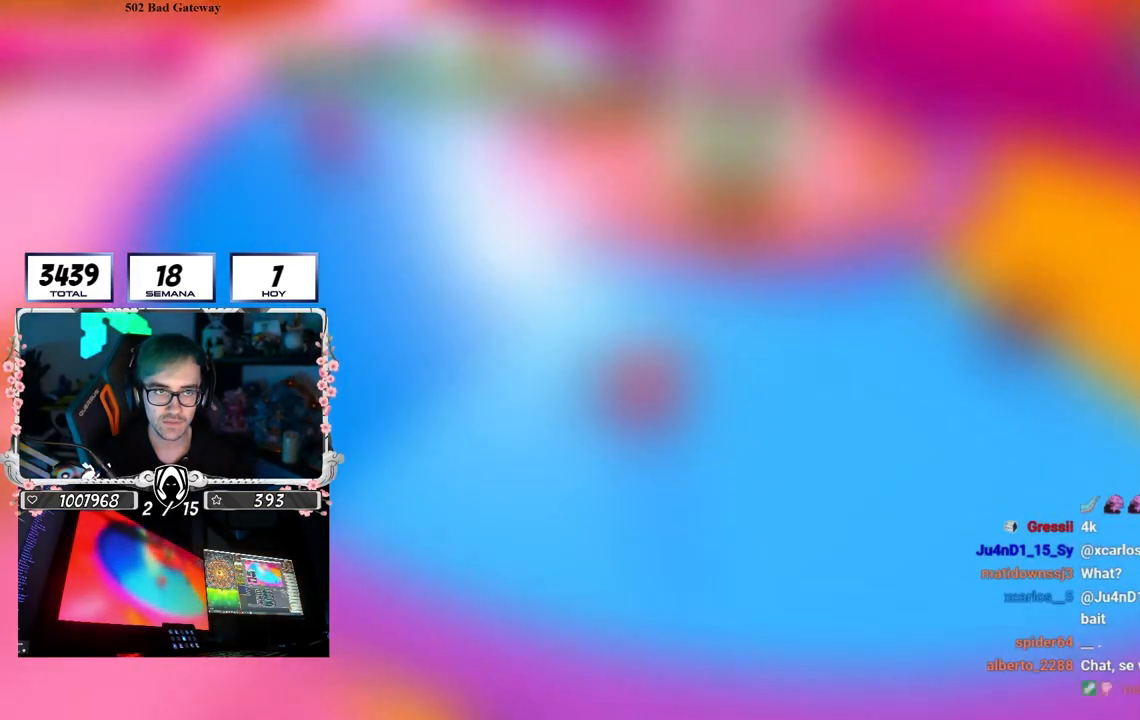
{"buttons": [], "left_stick": "left", "right_stick": "center", "events": [[33, "left_stick", "down-right"], [233, "left_stick", "down-left"], [267, "right_stick", "center"], [467, "left_stick", "left"]]}
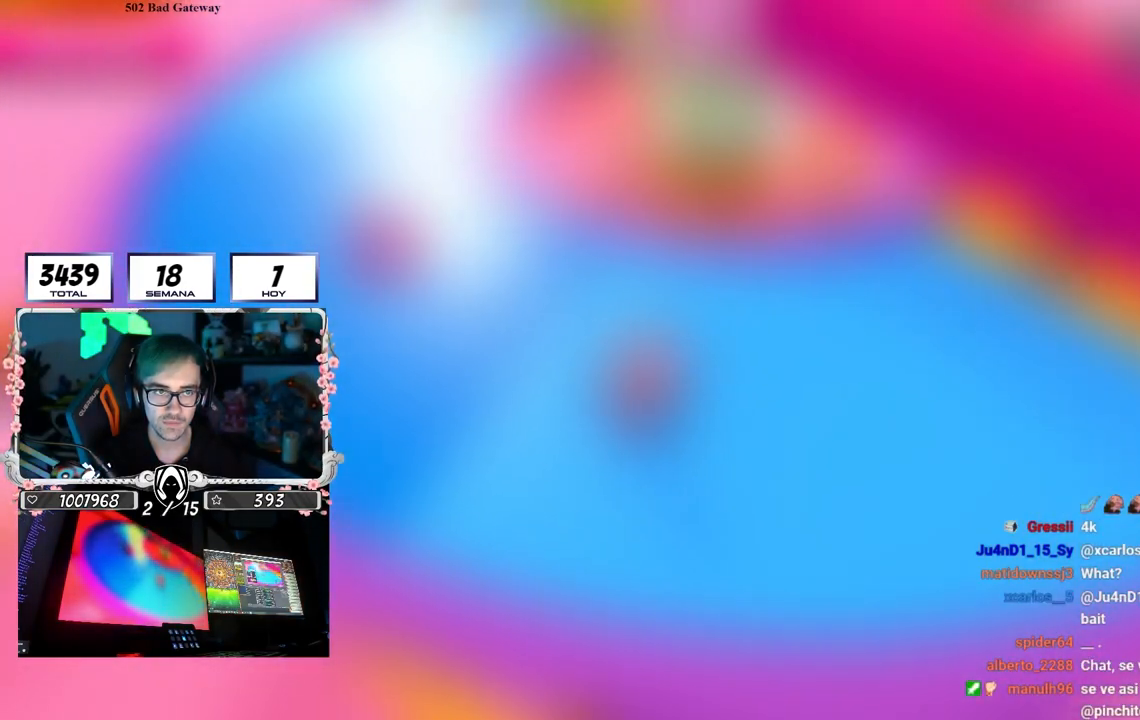
{"buttons": [], "left_stick": "right", "right_stick": "center", "events": [[33, "left_stick", "up-left"], [133, "left_stick", "up-right"], [217, "left_stick", "down-right"], [500, "left_stick", "right"]]}
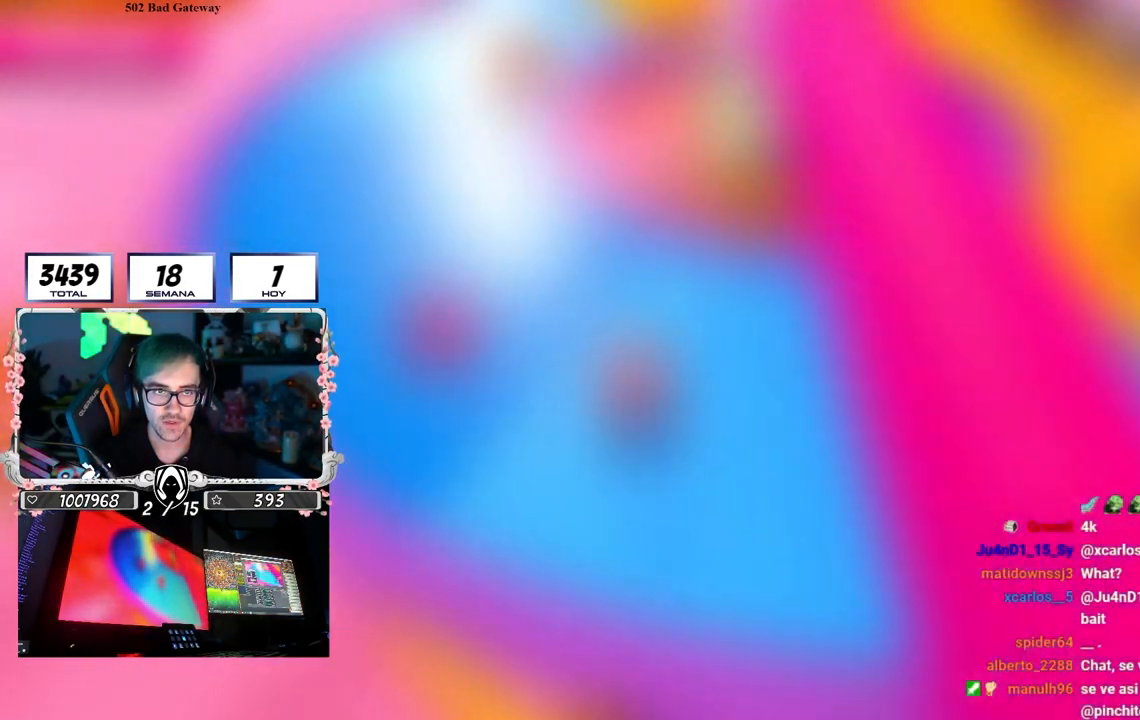
{"buttons": [], "left_stick": "up-right", "right_stick": "down-left", "events": [[117, "left_stick", "up-right"], [483, "right_stick", "down-left"]]}
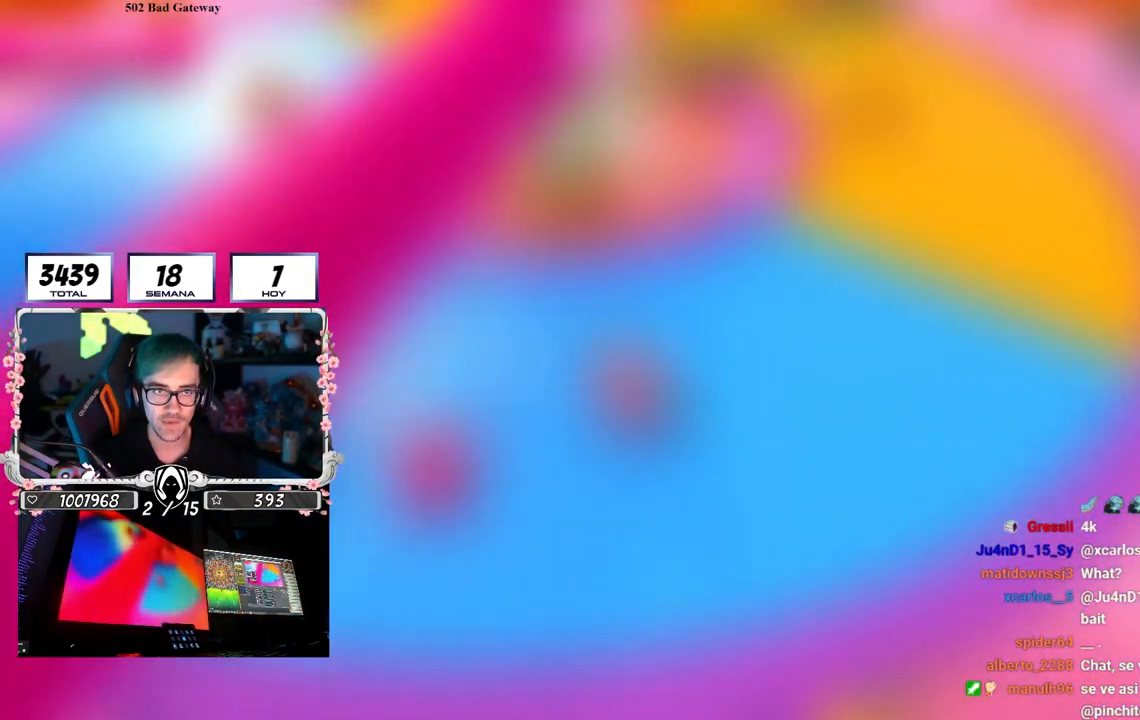
{"buttons": [], "left_stick": "up-right", "right_stick": "center", "events": [[317, "right_stick", "center"]]}
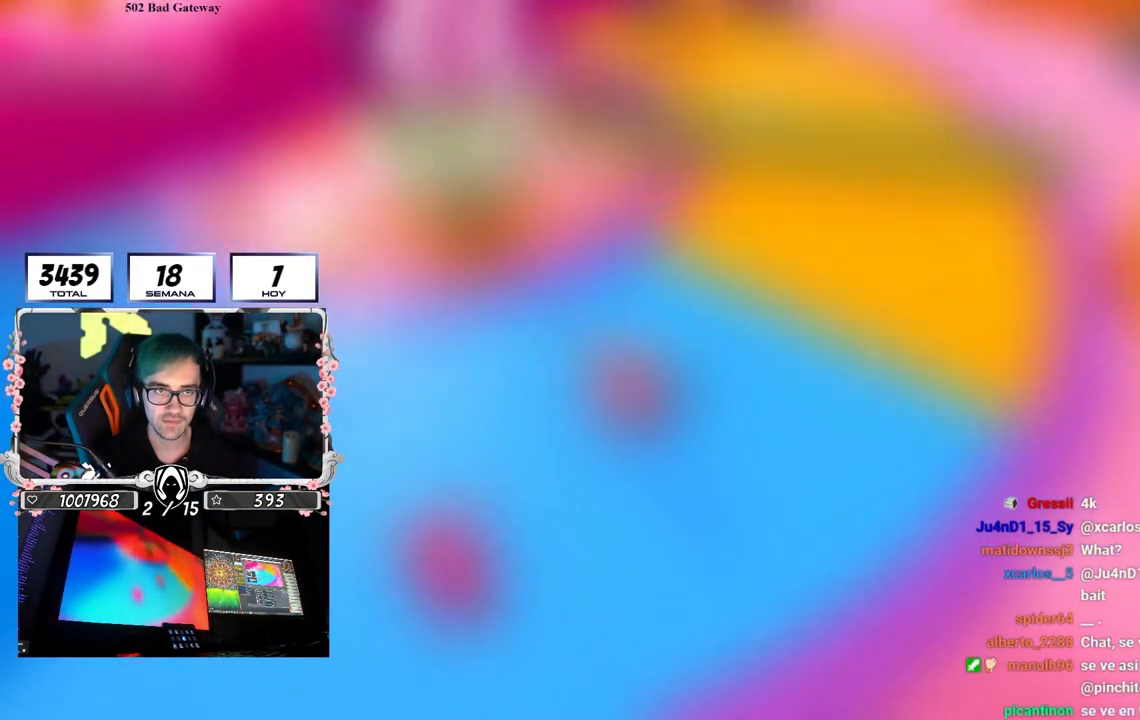
{"buttons": [], "left_stick": "down-left", "right_stick": "center", "events": [[67, "CROSS", "down"], [200, "left_stick", "down-right"], [233, "CROSS", "up"], [250, "left_stick", "down-left"], [383, "right_stick", "up-left"], [483, "right_stick", "center"]]}
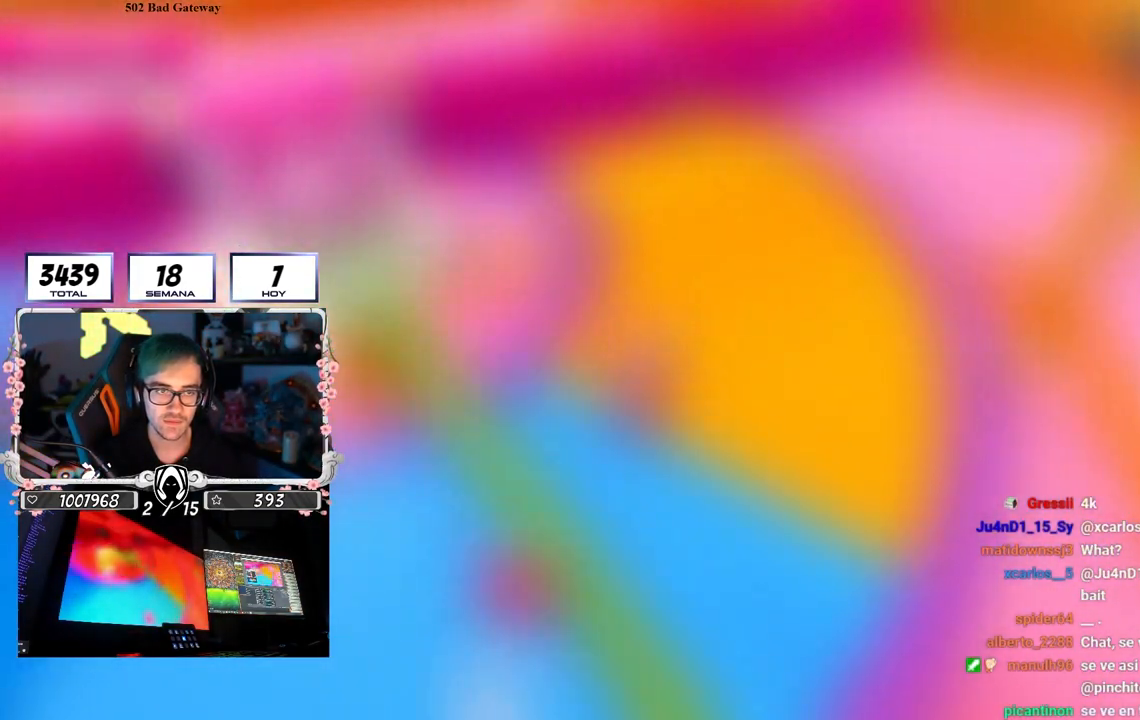
{"buttons": [], "left_stick": "down-left", "right_stick": "center", "events": [[150, "right_stick", "left"], [267, "right_stick", "center"]]}
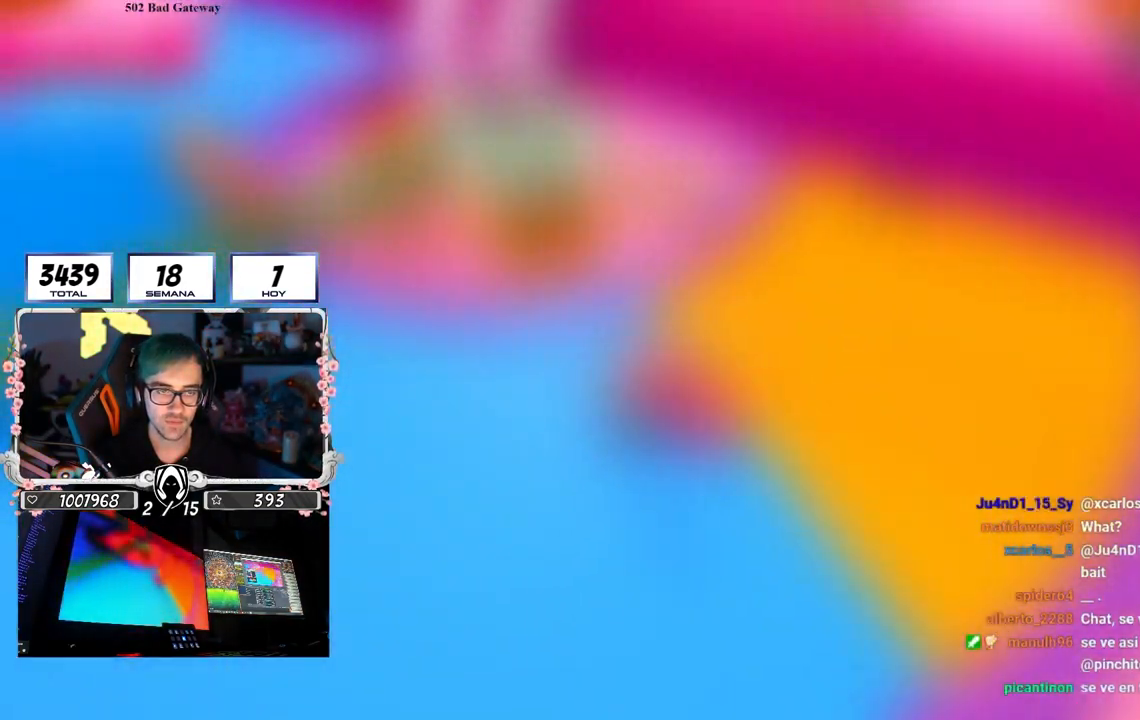
{"buttons": [], "left_stick": "up-left", "right_stick": "right", "events": [[150, "right_stick", "right"], [217, "left_stick", "left"], [500, "left_stick", "up-left"]]}